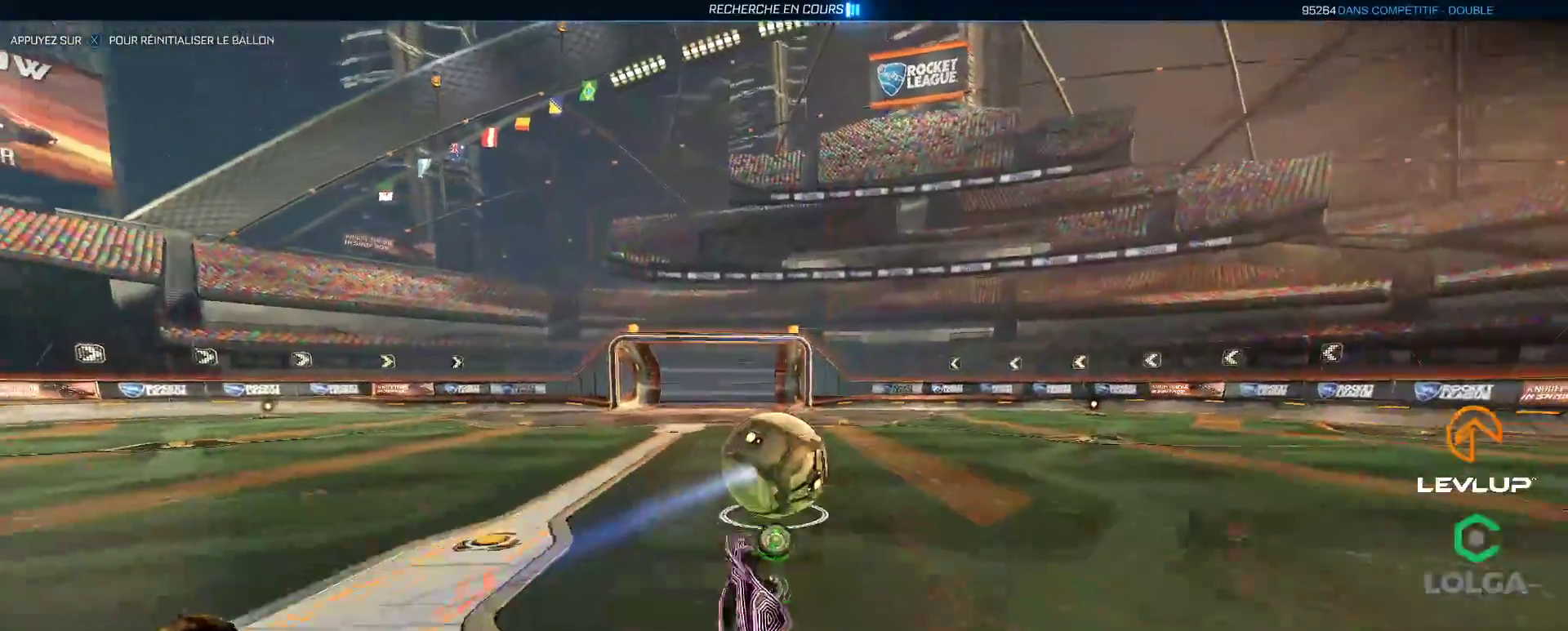
Gameplay with a controller (Xbox layout); each line is a JSON object with the inputs held at the frame after it. "events" lists button and stick changes between this image and that frame as [ms after this image, input, new state], when the widget could be followed in between.
{"buttons": ["R2"], "left_stick": "center", "right_stick": "center", "events": [[117, "left_stick", "center"]]}
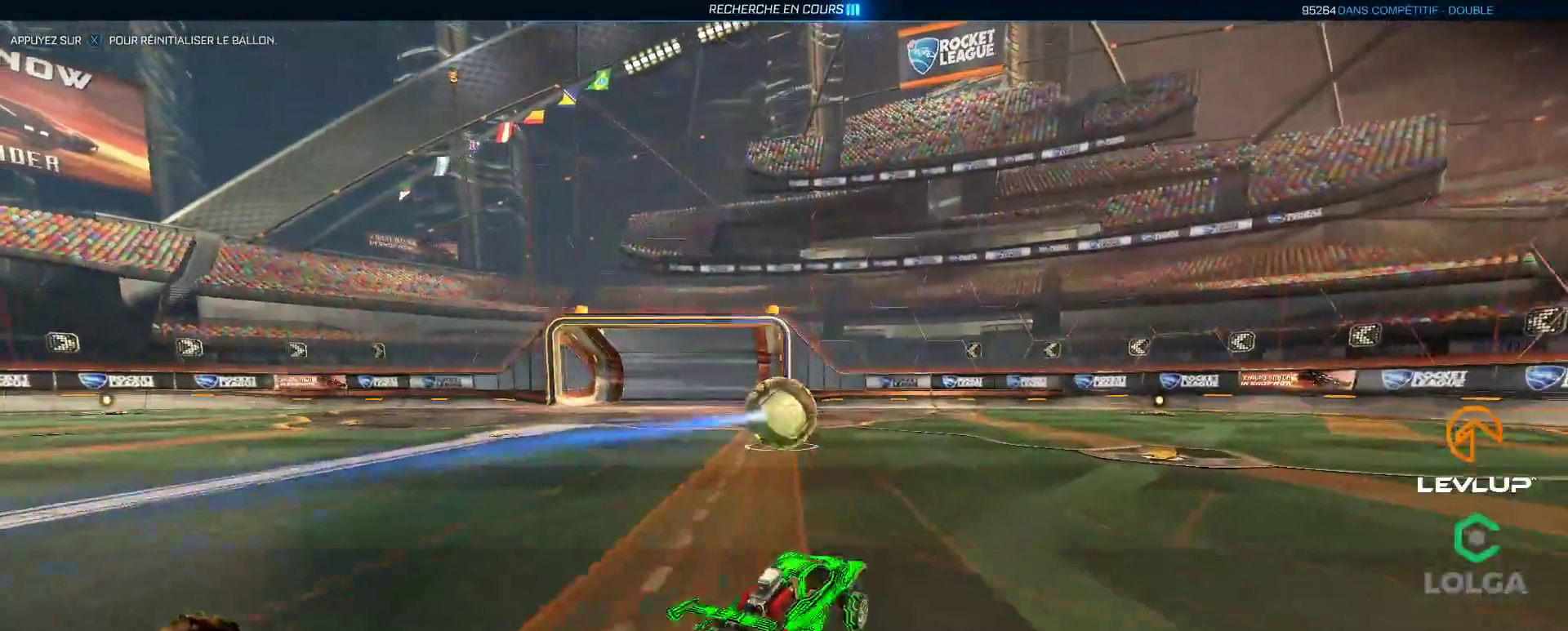
{"buttons": ["R2"], "left_stick": "center", "right_stick": "center", "events": [[83, "A", "down"], [83, "left_stick", "up"], [117, "L2", "down"], [150, "A", "up"], [200, "A", "down"], [283, "A", "up"], [383, "Y", "down"], [417, "left_stick", "center"], [450, "L2", "up"], [467, "Y", "up"]]}
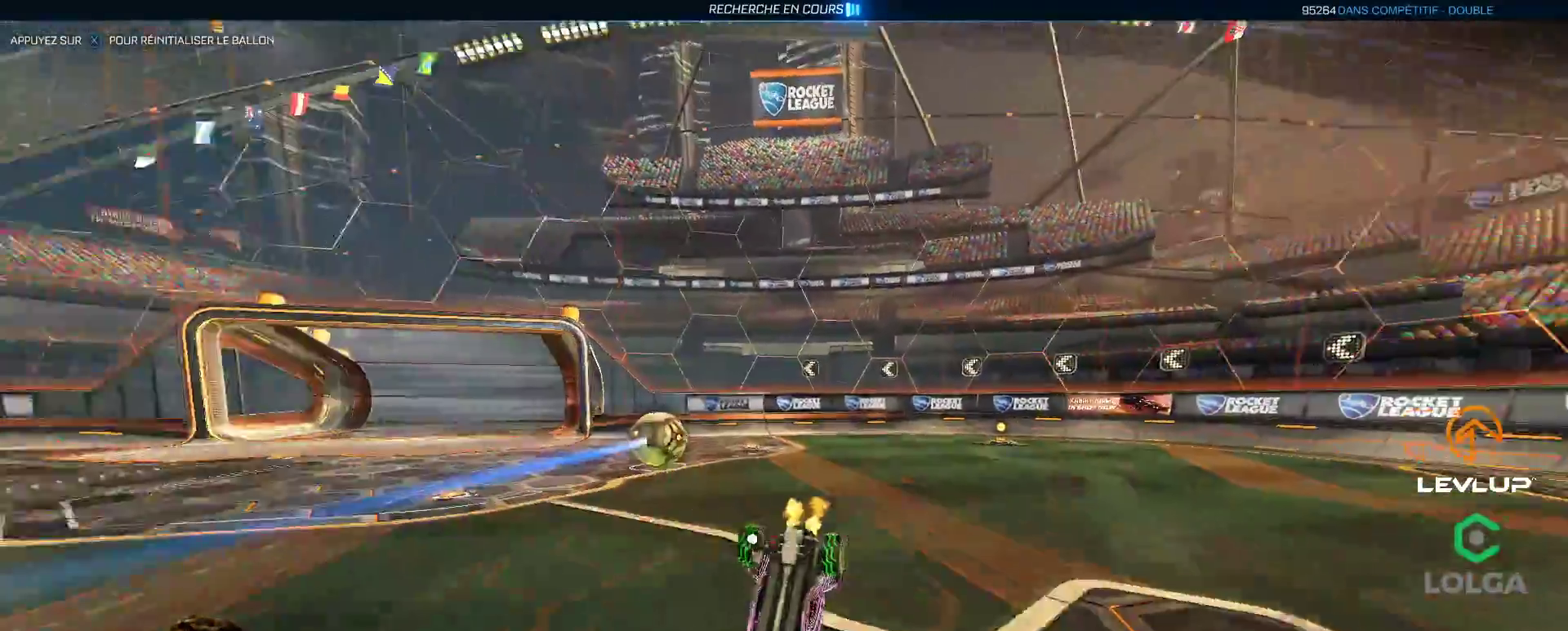
{"buttons": ["R2"], "left_stick": "center", "right_stick": "center", "events": [[217, "Y", "down"], [283, "Y", "up"]]}
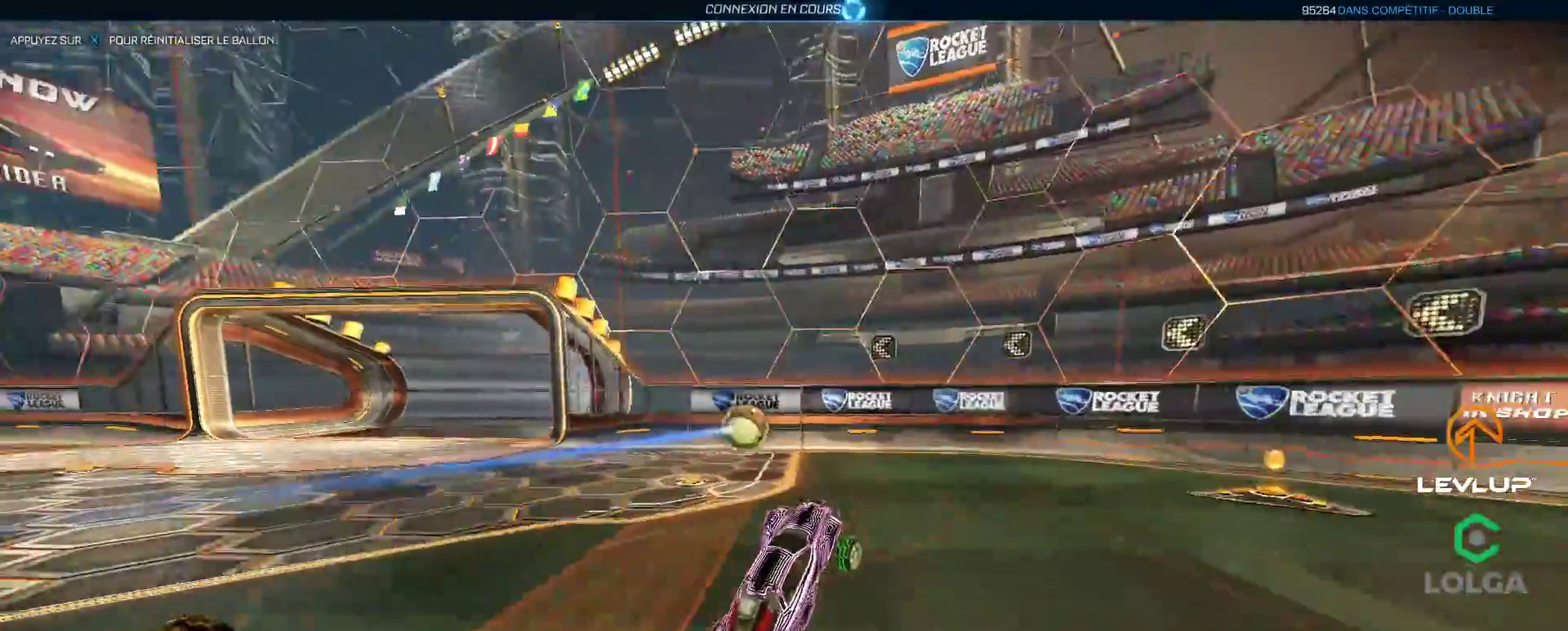
{"buttons": ["R2"], "left_stick": "center", "right_stick": "center", "events": []}
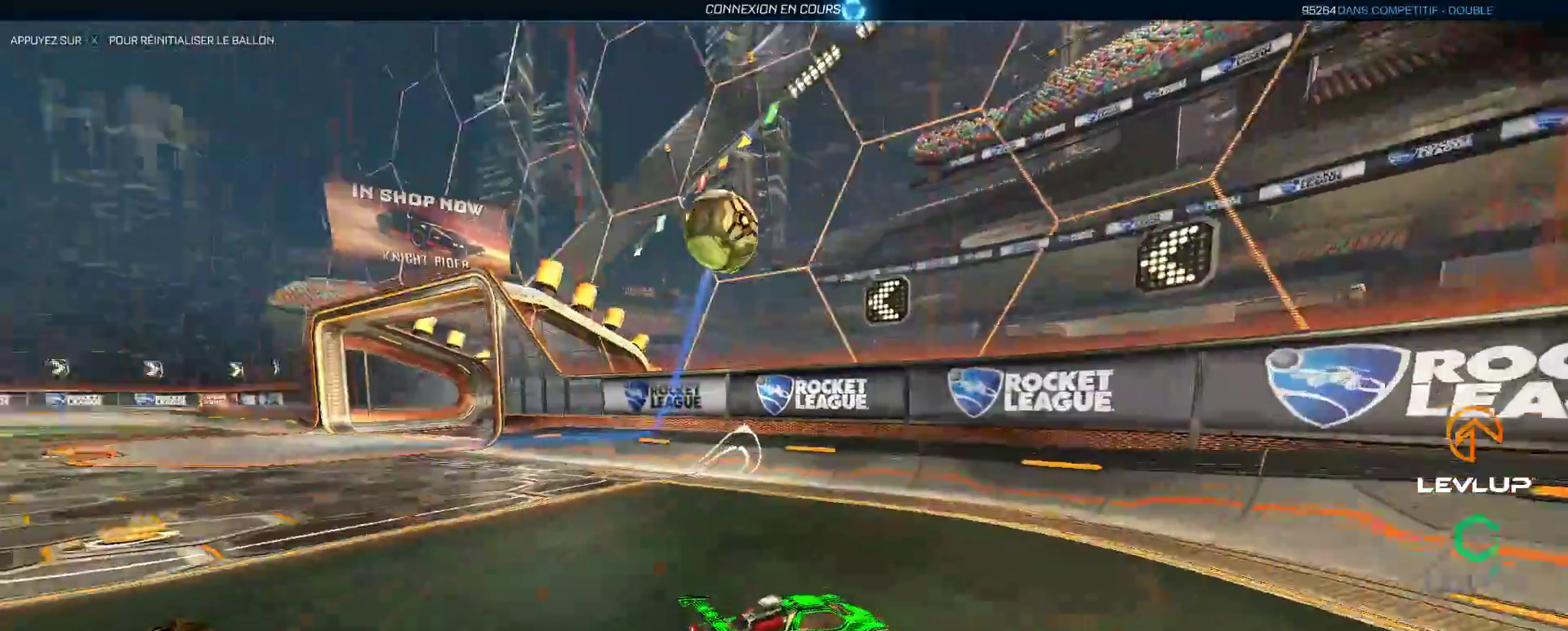
{"buttons": ["R2"], "left_stick": "center", "right_stick": "center", "events": [[150, "R2", "up"], [250, "left_stick", "down"], [350, "R2", "down"], [400, "left_stick", "center"]]}
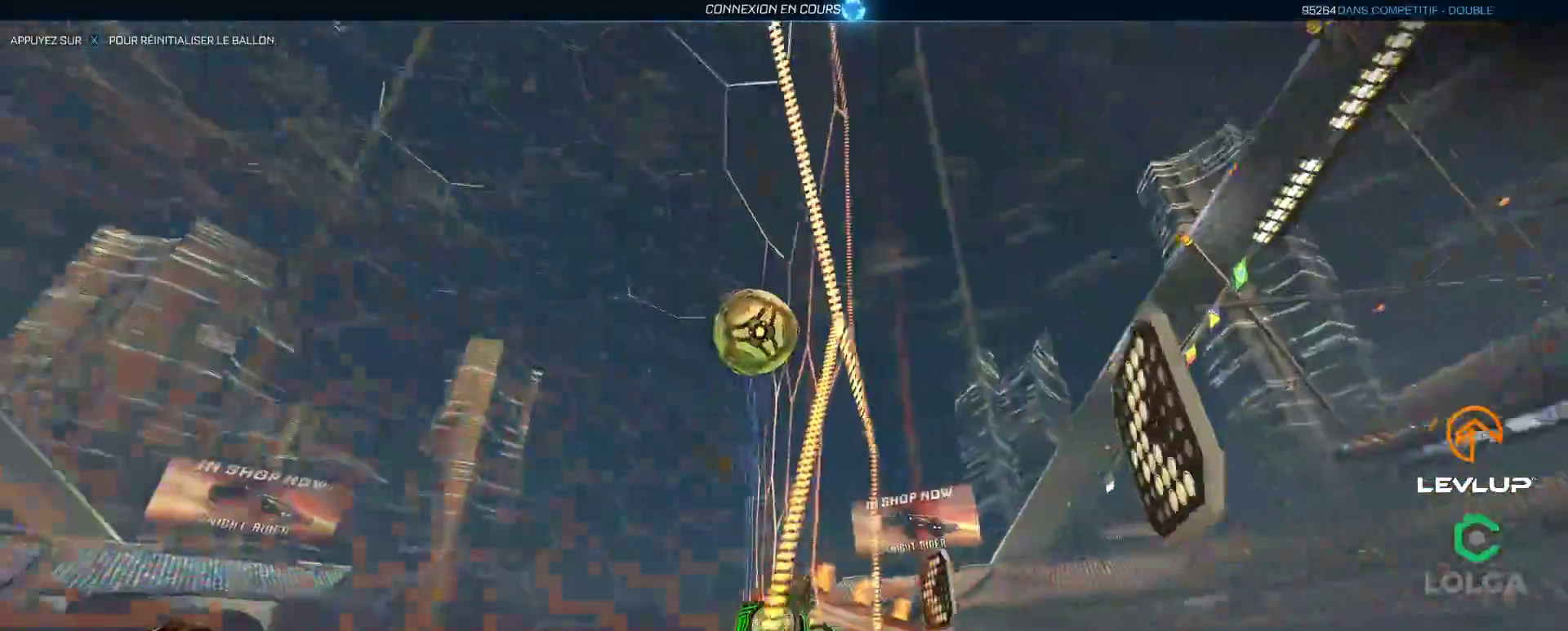
{"buttons": ["R2"], "left_stick": "center", "right_stick": "center", "events": [[50, "R2", "up"], [183, "R2", "down"]]}
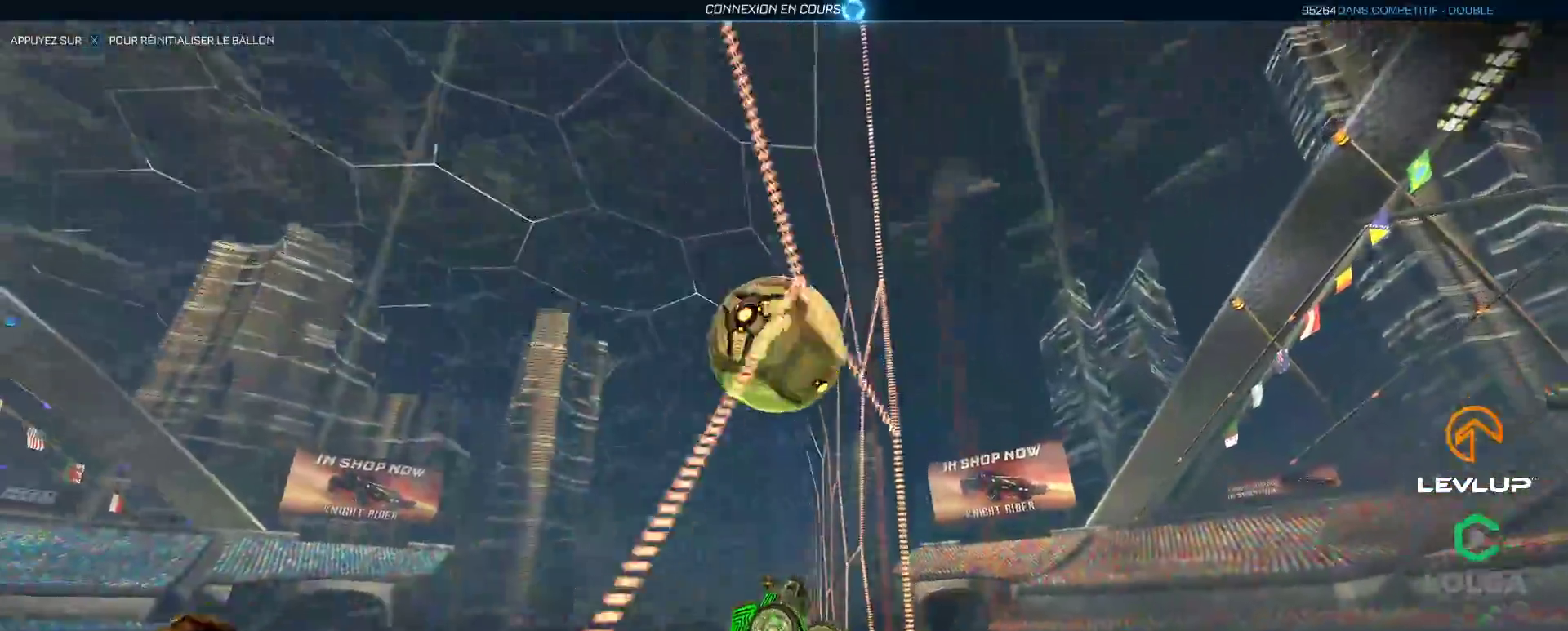
{"buttons": ["B", "L2", "R2"], "left_stick": "down-right", "right_stick": "center", "events": [[17, "left_stick", "left"], [150, "left_stick", "up-left"], [217, "R2", "up"], [217, "left_stick", "left"], [283, "R2", "down"], [350, "A", "down"], [350, "B", "down"], [367, "left_stick", "down-left"], [483, "left_stick", "down-right"], [500, "A", "up"], [500, "L2", "down"]]}
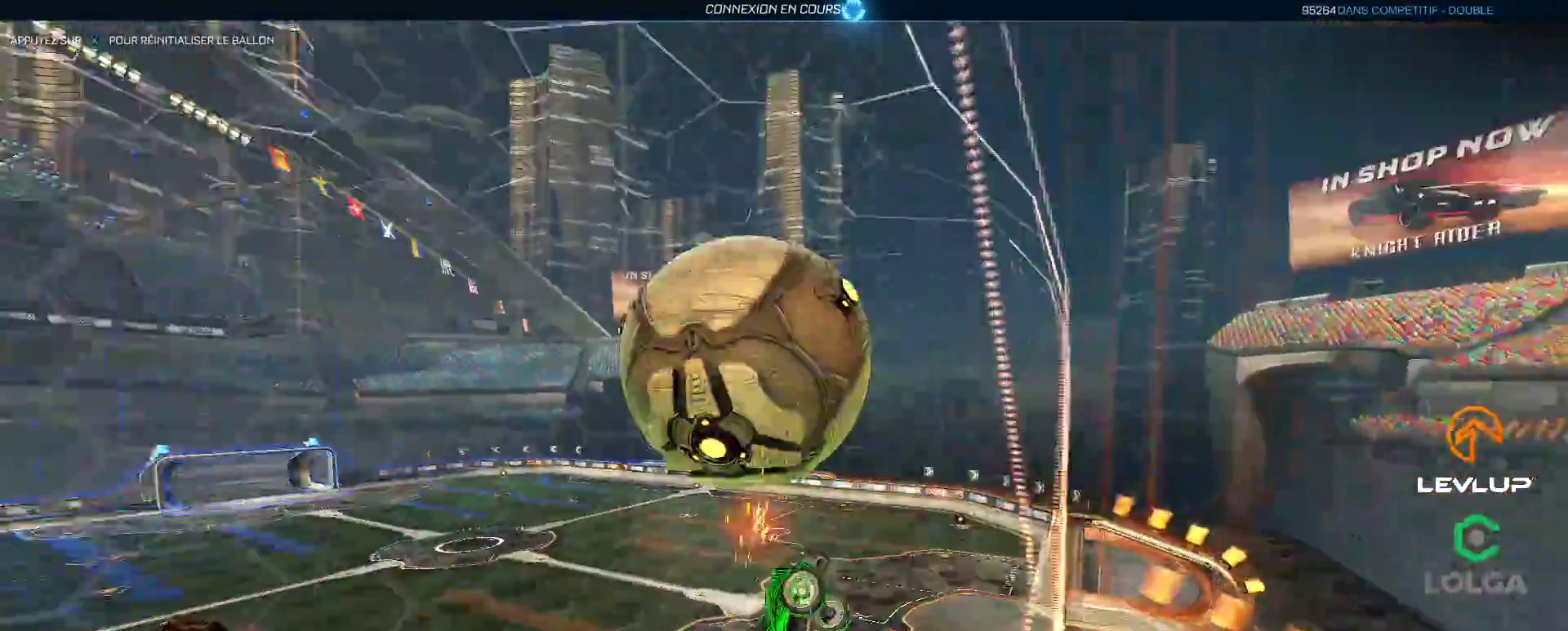
{"buttons": ["B", "Y", "R2"], "left_stick": "up-left", "right_stick": "center", "events": [[33, "left_stick", "right"], [183, "left_stick", "up-right"], [383, "left_stick", "up-left"], [400, "Y", "down"], [417, "L2", "up"]]}
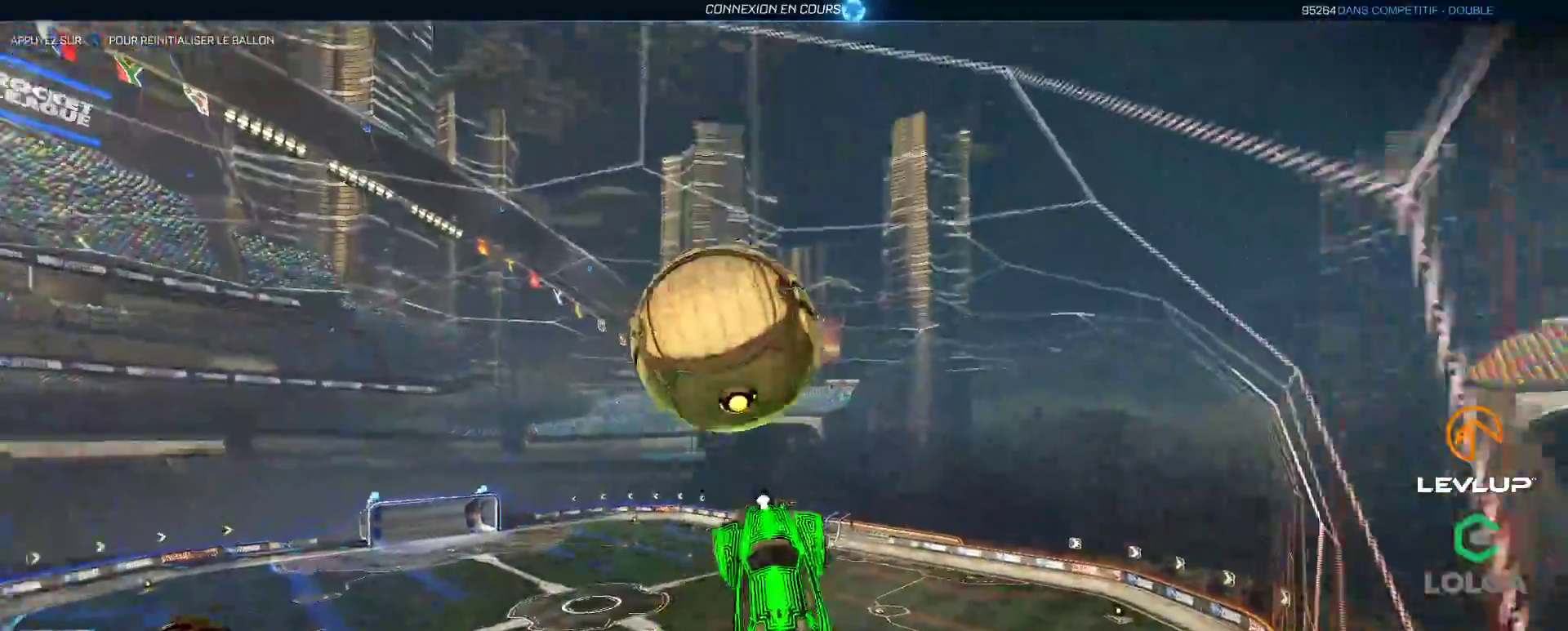
{"buttons": ["B", "L2", "R2"], "left_stick": "down-left", "right_stick": "center", "events": [[17, "Y", "up"], [33, "left_stick", "up-right"], [117, "left_stick", "center"], [300, "left_stick", "up-left"], [333, "L2", "down"], [367, "A", "down"], [467, "A", "up"], [500, "left_stick", "down-left"]]}
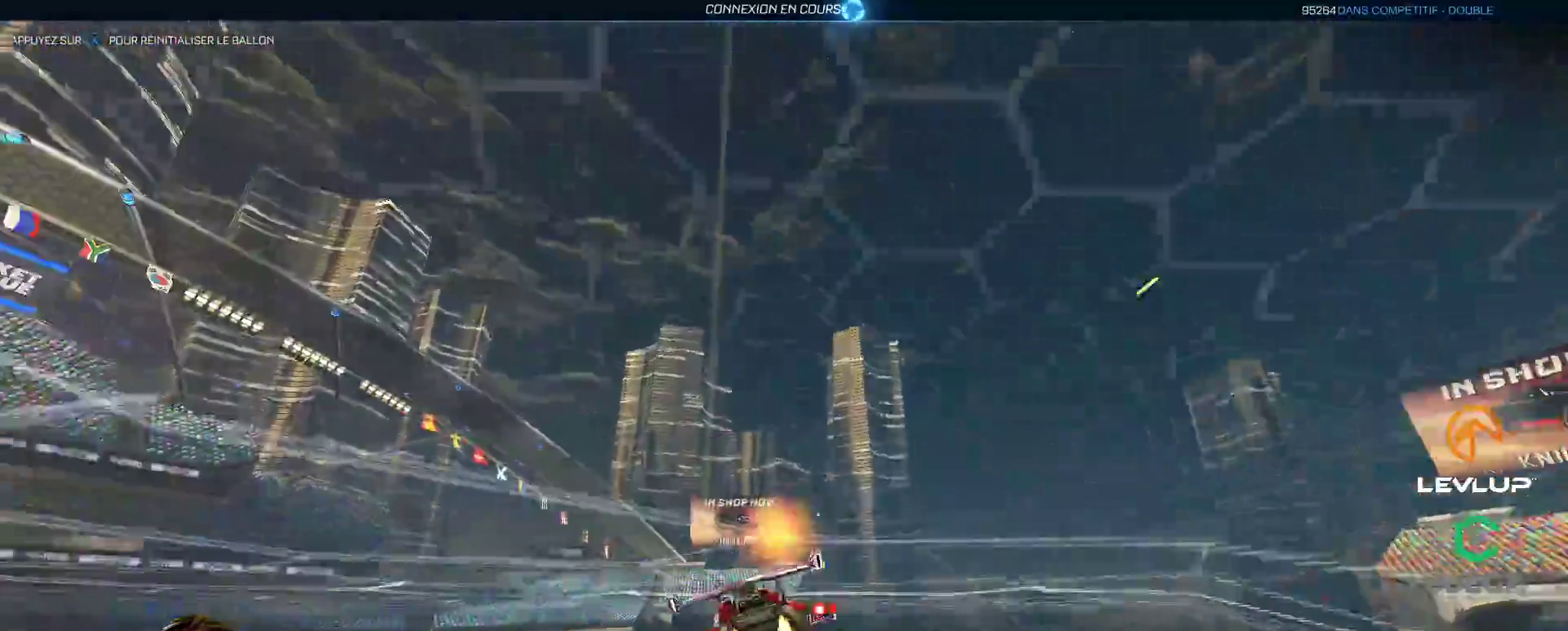
{"buttons": ["L2", "R2"], "left_stick": "right", "right_stick": "center", "events": [[17, "left_stick", "down"], [50, "Y", "down"], [200, "Y", "up"], [250, "B", "up"], [333, "L2", "up"], [383, "L2", "down"], [450, "left_stick", "right"]]}
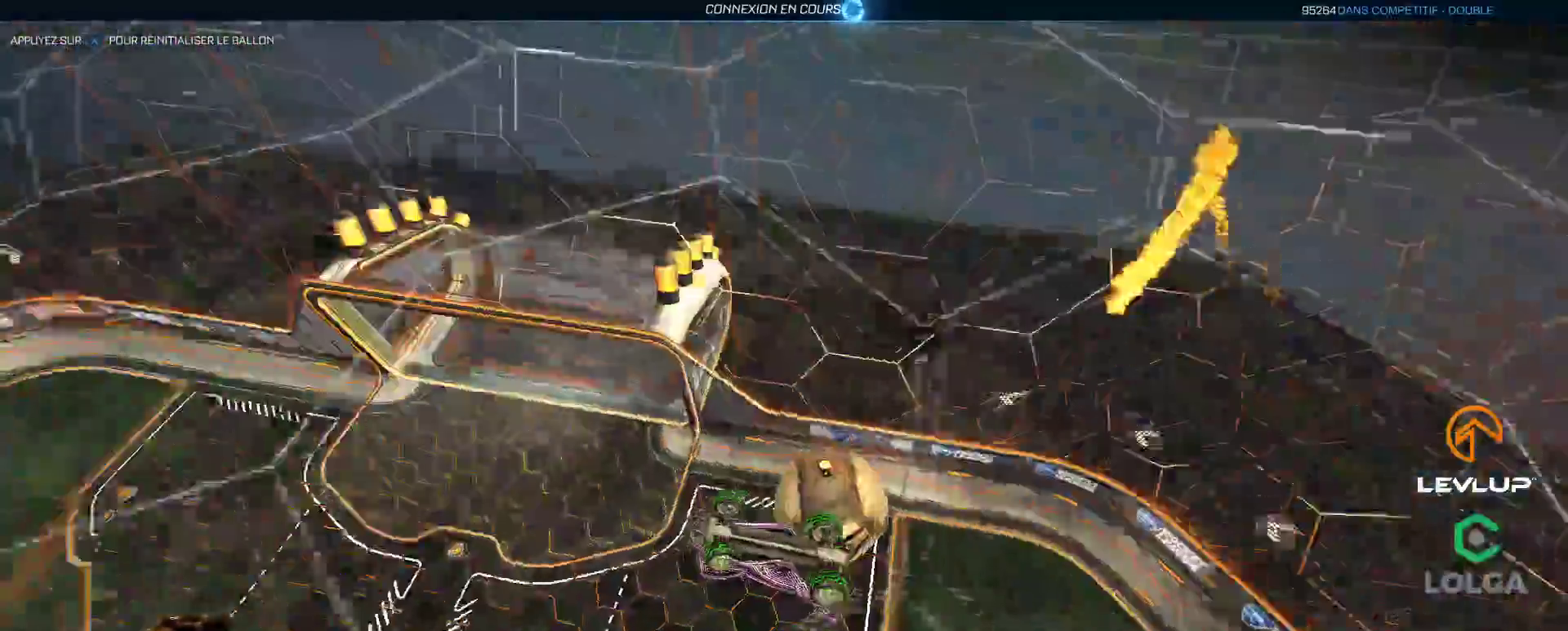
{"buttons": ["R2"], "left_stick": "center", "right_stick": "center", "events": [[133, "Y", "down"], [200, "Y", "up"], [250, "R2", "up"], [450, "L2", "up"], [467, "left_stick", "center"], [500, "R2", "down"]]}
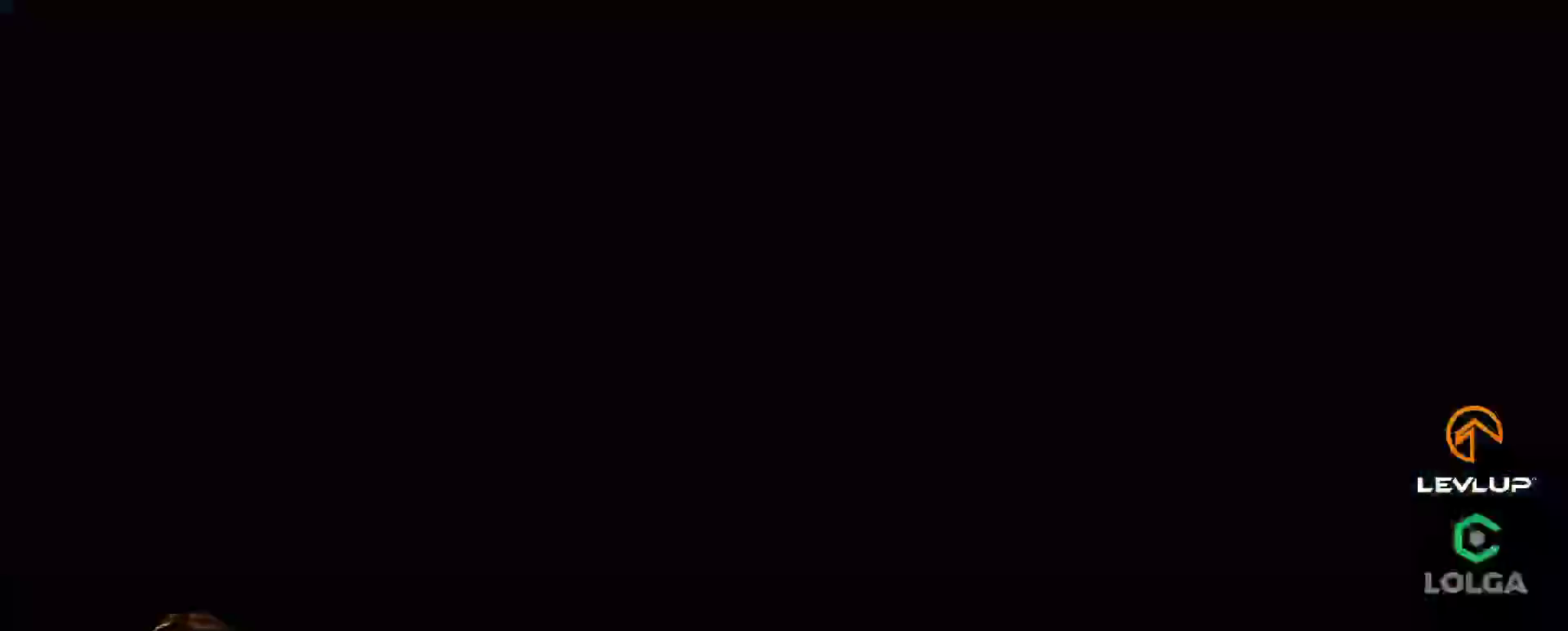
{"buttons": ["R2"], "left_stick": "center", "right_stick": "center", "events": [[33, "left_stick", "down-left"], [183, "left_stick", "left"], [300, "left_stick", "center"]]}
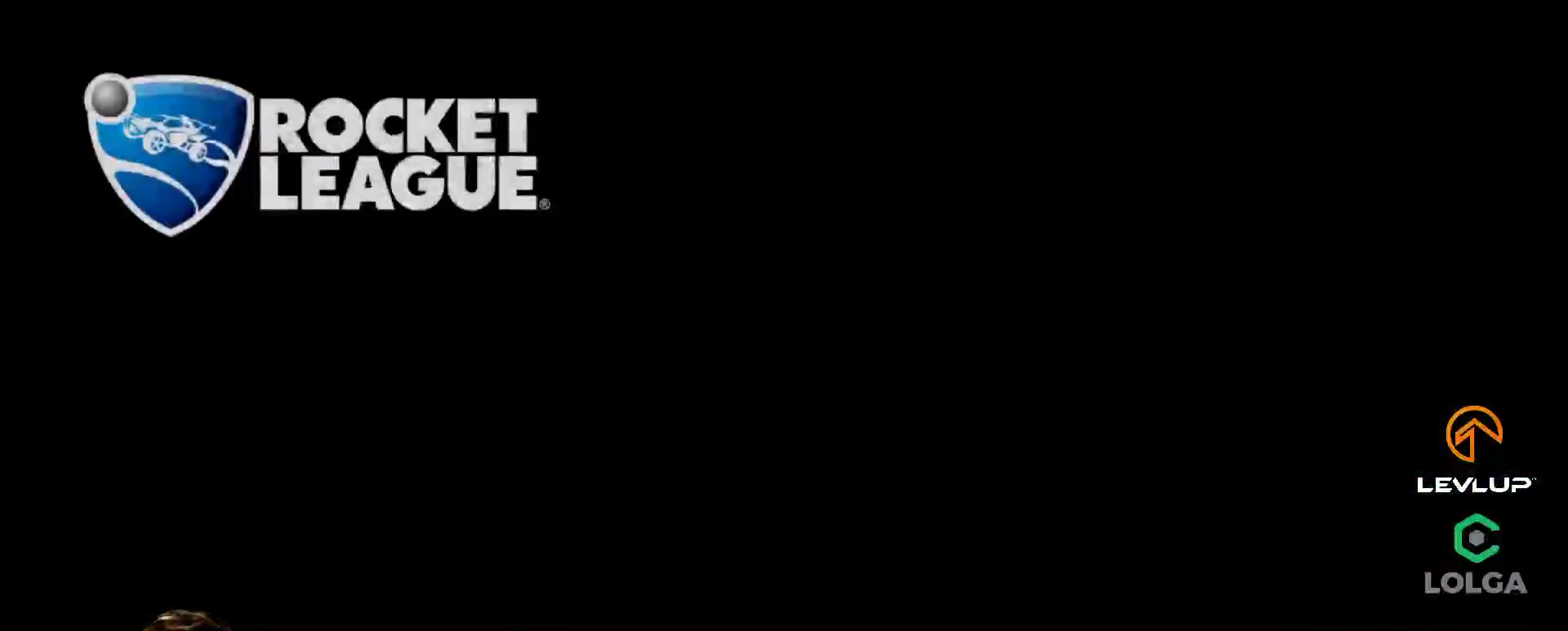
{"buttons": [], "left_stick": "center", "right_stick": "center", "events": [[200, "R2", "up"]]}
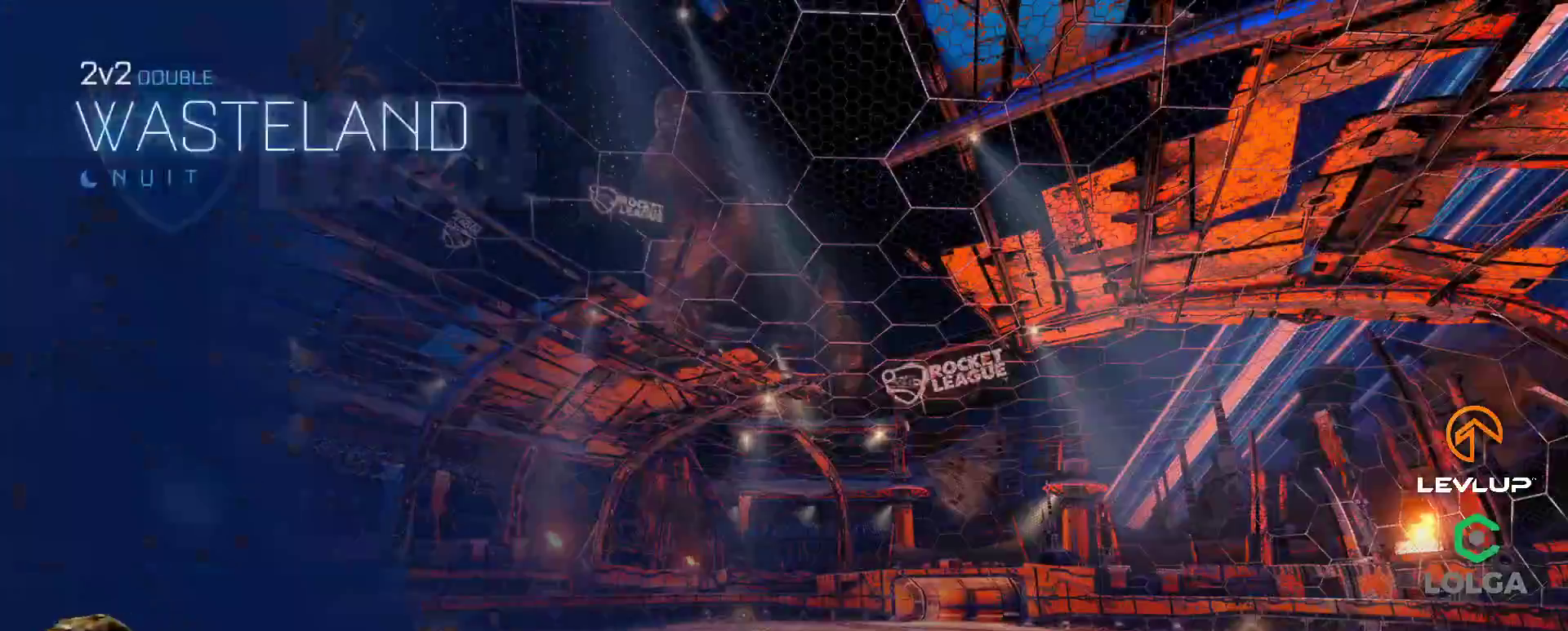
{"buttons": [], "left_stick": "center", "right_stick": "center", "events": []}
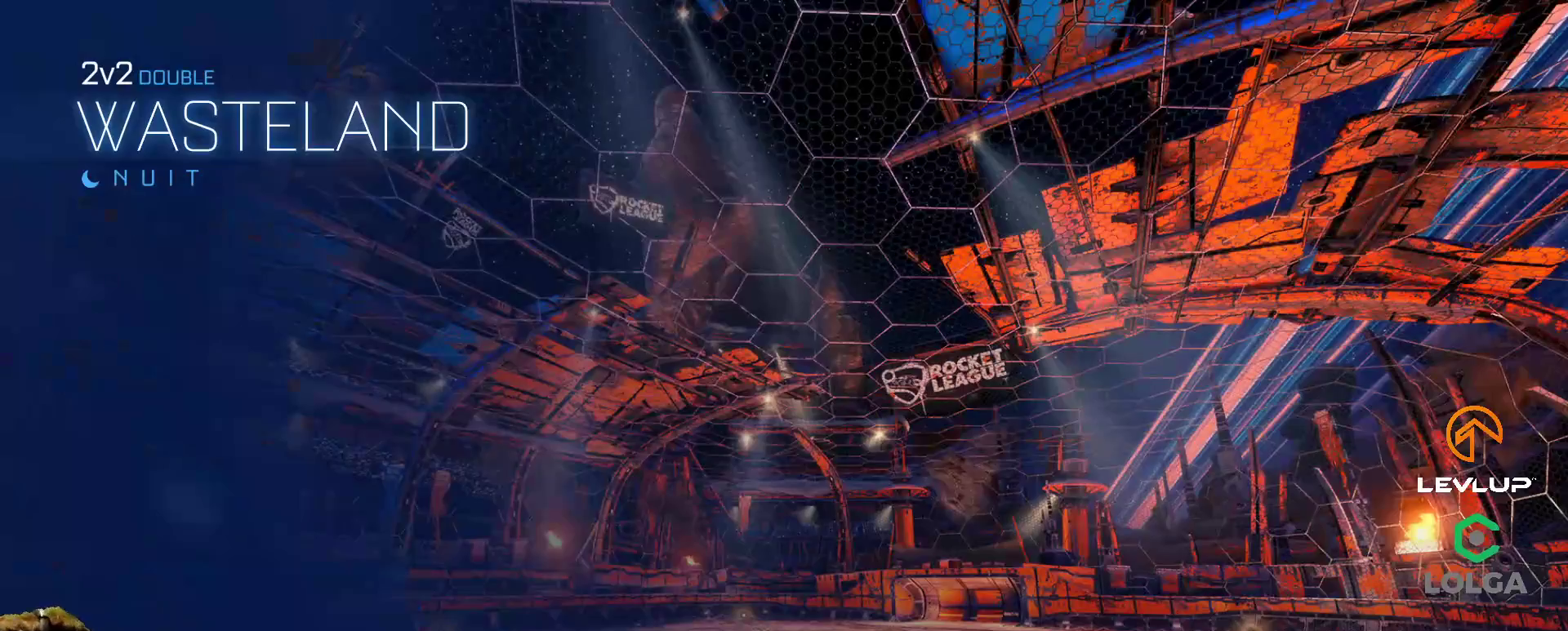
{"buttons": [], "left_stick": "center", "right_stick": "center", "events": []}
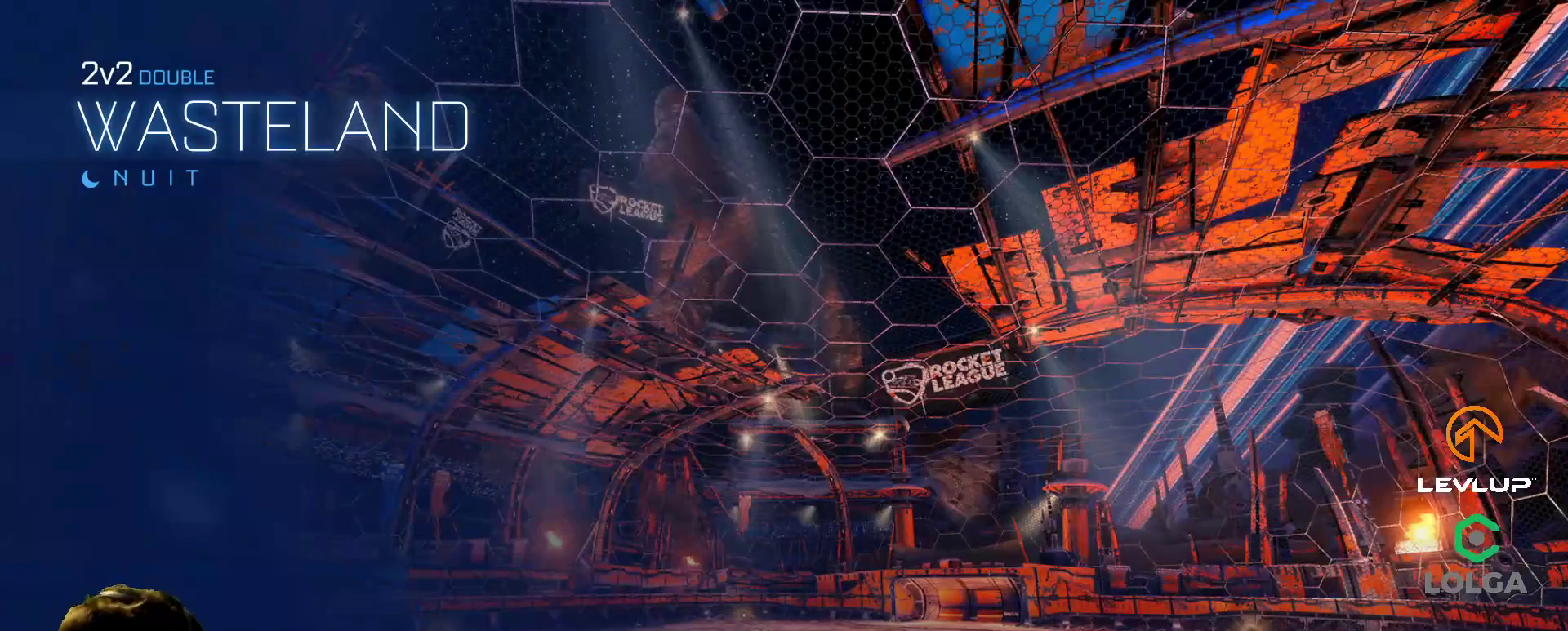
{"buttons": [], "left_stick": "center", "right_stick": "center", "events": [[167, "R2", "down"], [250, "R2", "up"]]}
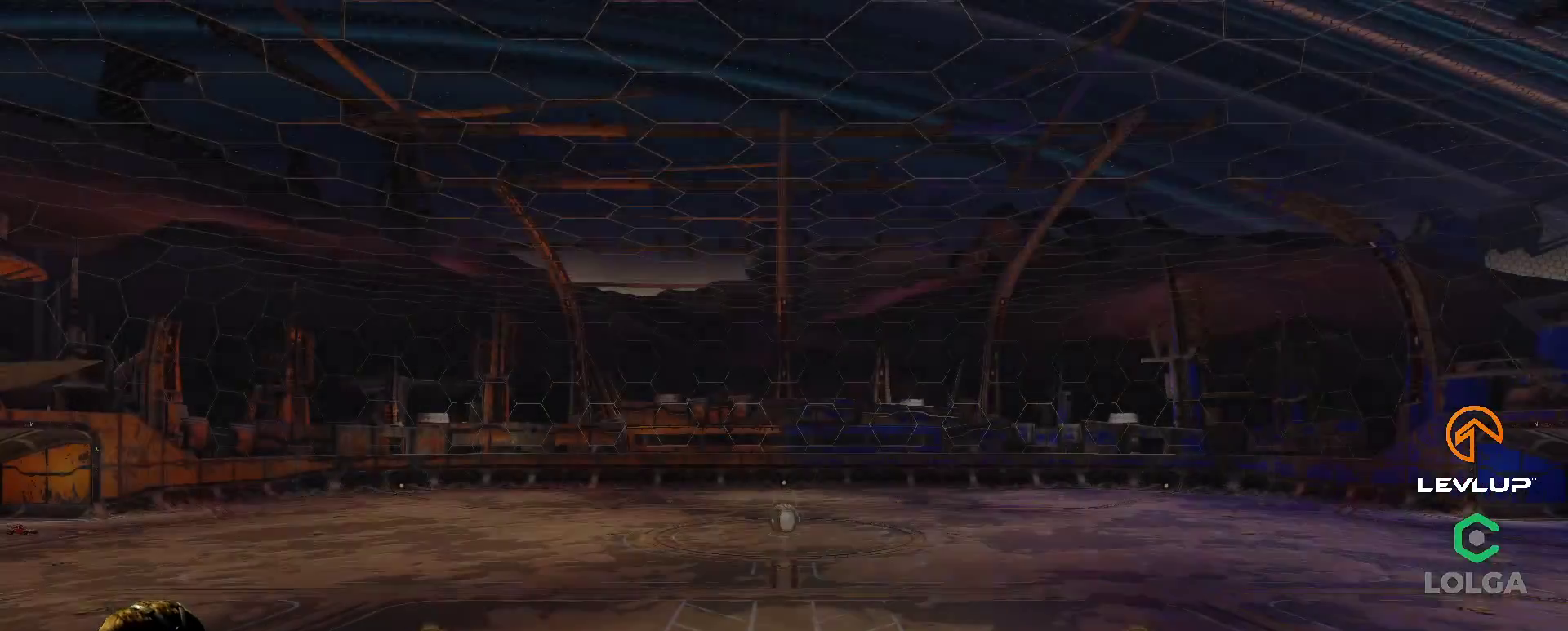
{"buttons": [], "left_stick": "center", "right_stick": "center", "events": []}
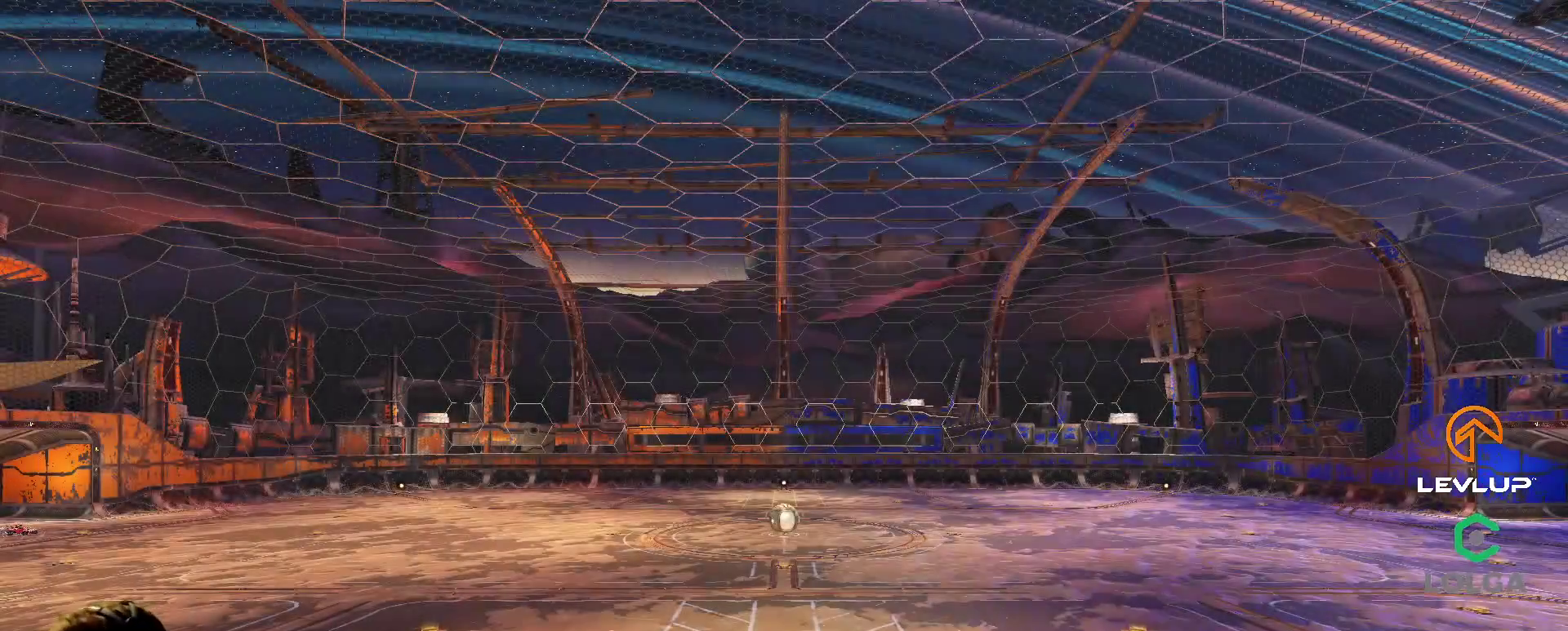
{"buttons": [], "left_stick": "center", "right_stick": "center", "events": []}
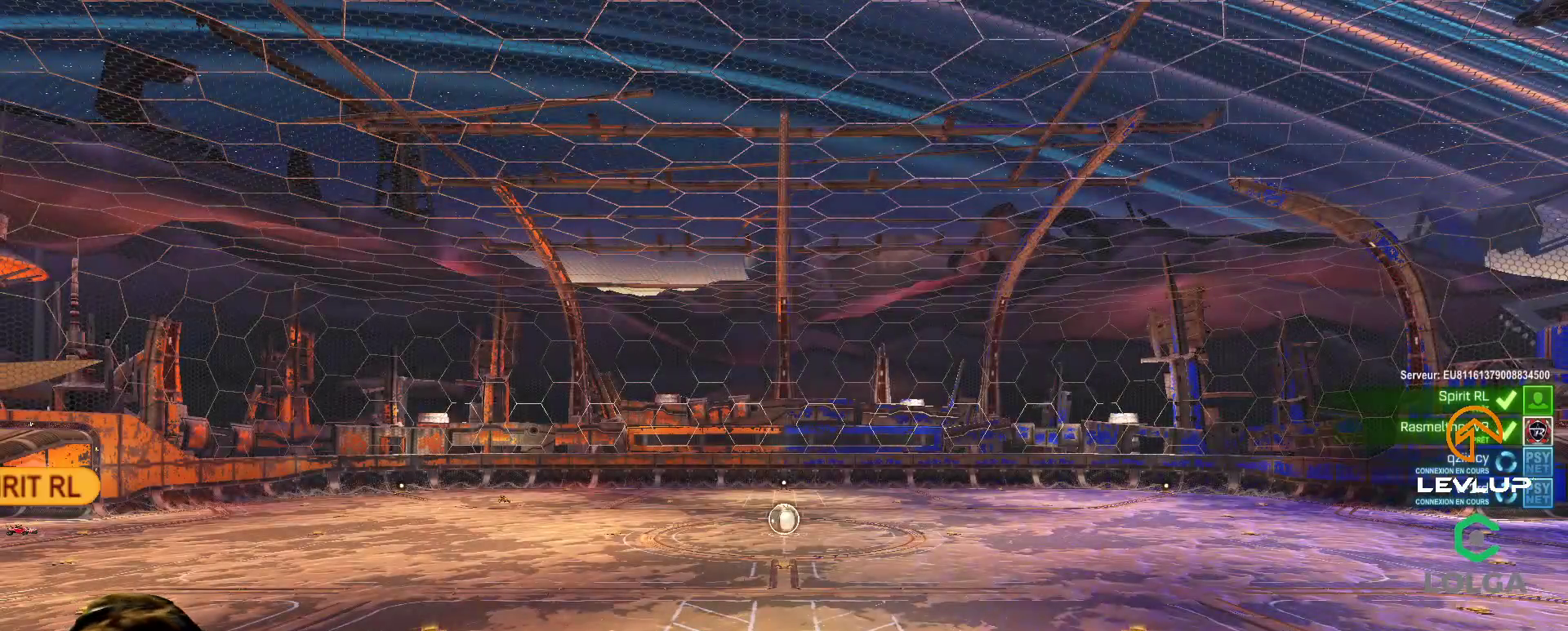
{"buttons": ["R2"], "left_stick": "center", "right_stick": "right", "events": [[317, "R2", "down"], [500, "right_stick", "right"]]}
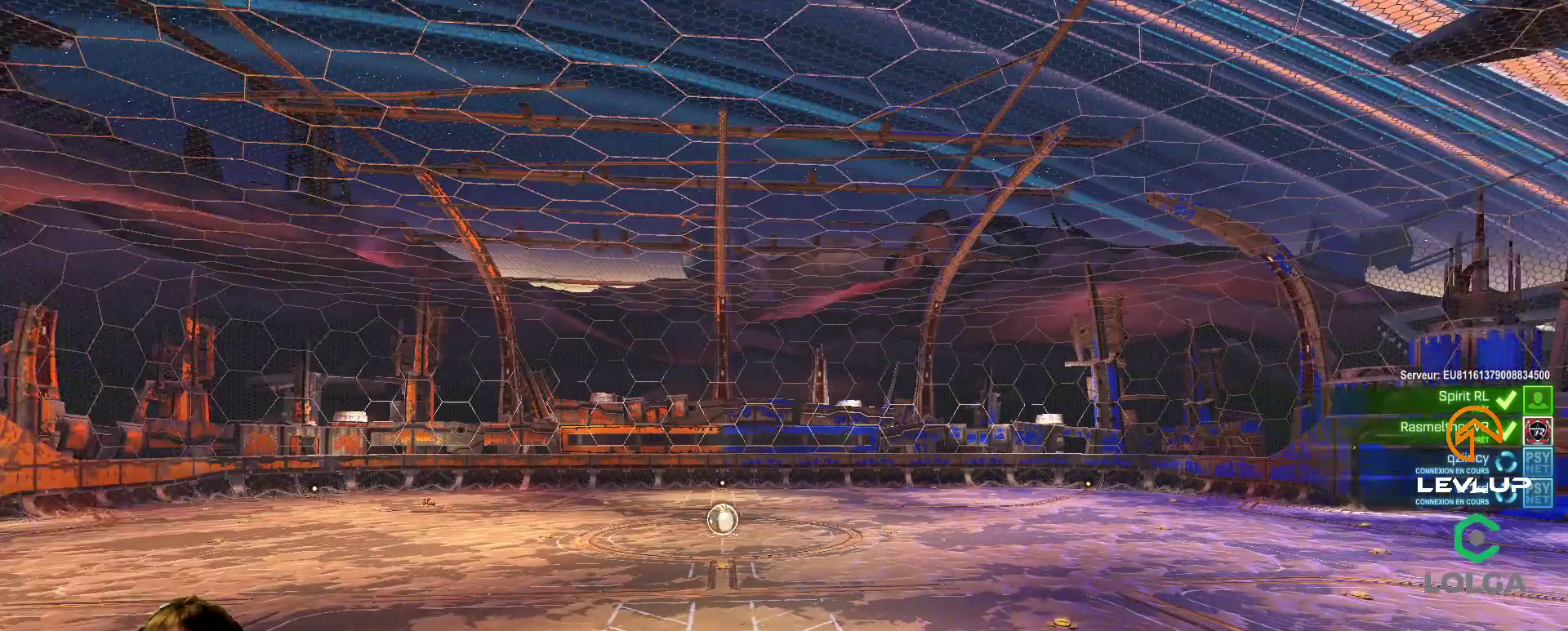
{"buttons": [], "left_stick": "center", "right_stick": "center", "events": [[83, "right_stick", "center"], [433, "R2", "up"]]}
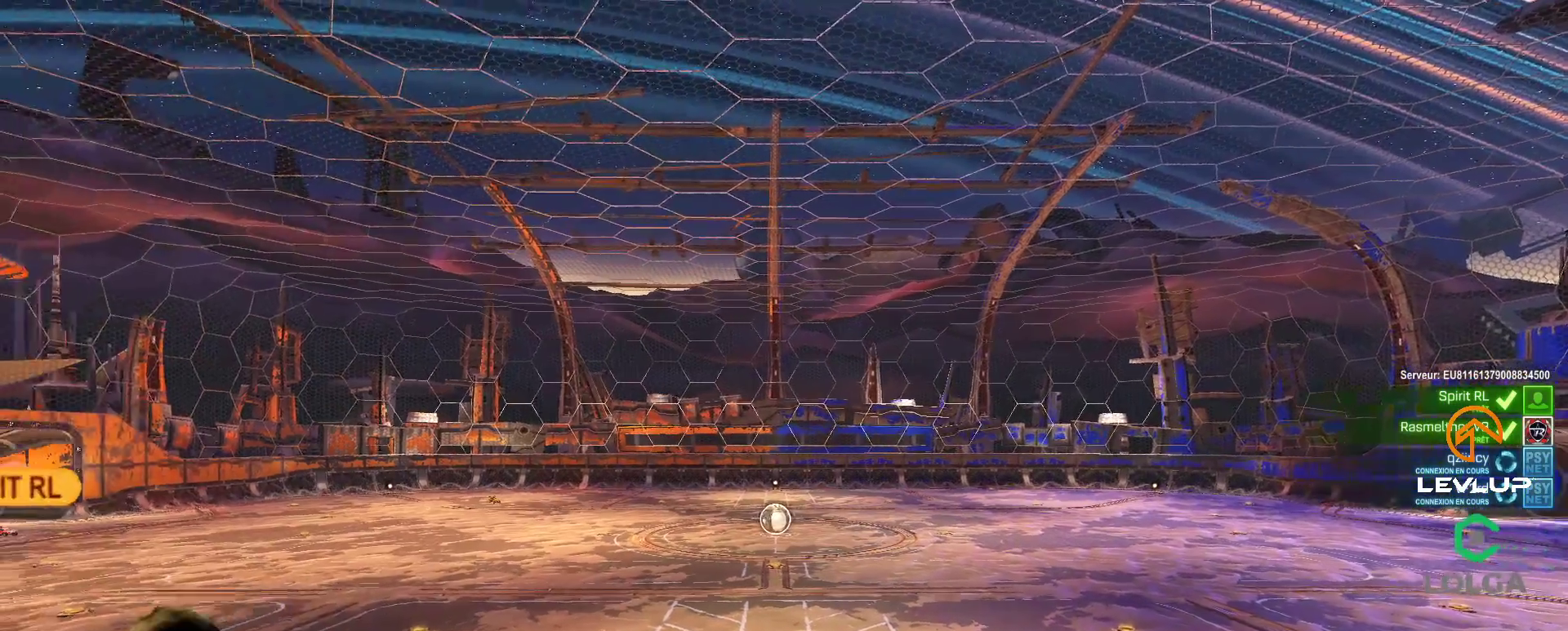
{"buttons": [], "left_stick": "center", "right_stick": "center", "events": []}
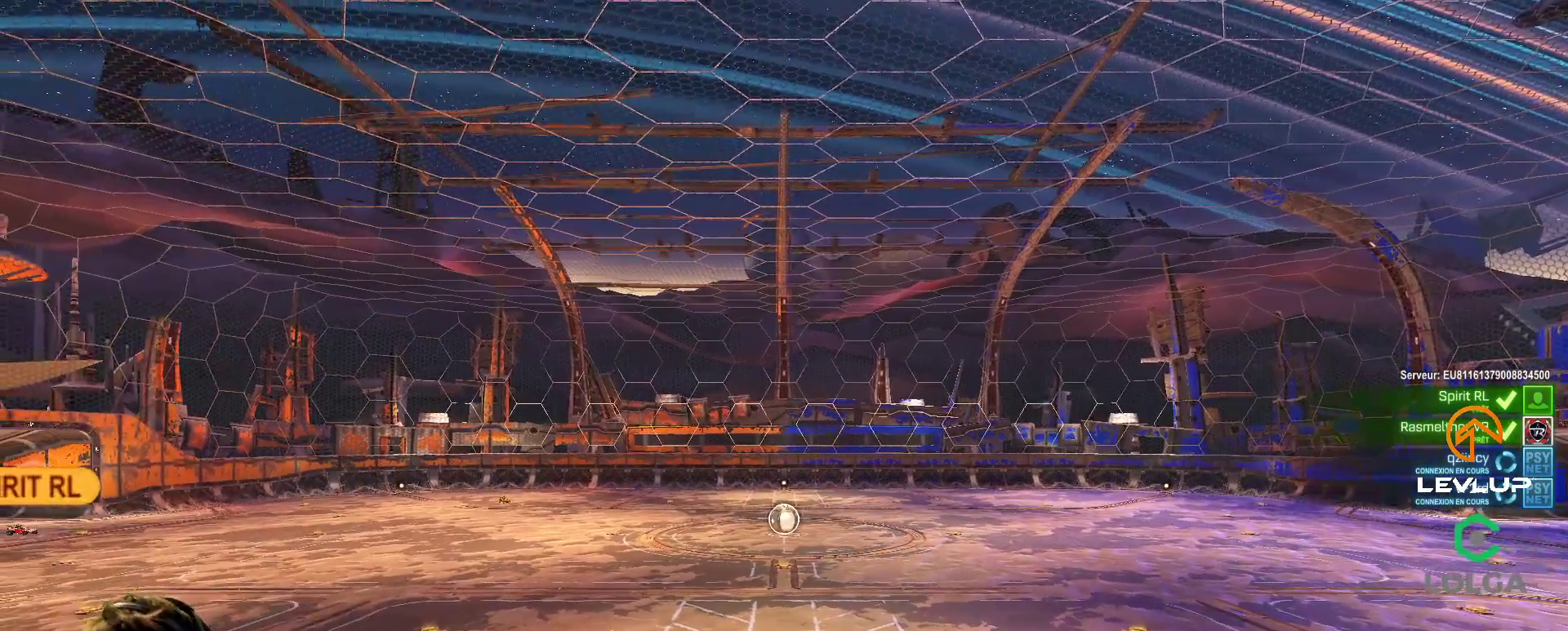
{"buttons": [], "left_stick": "center", "right_stick": "center", "events": []}
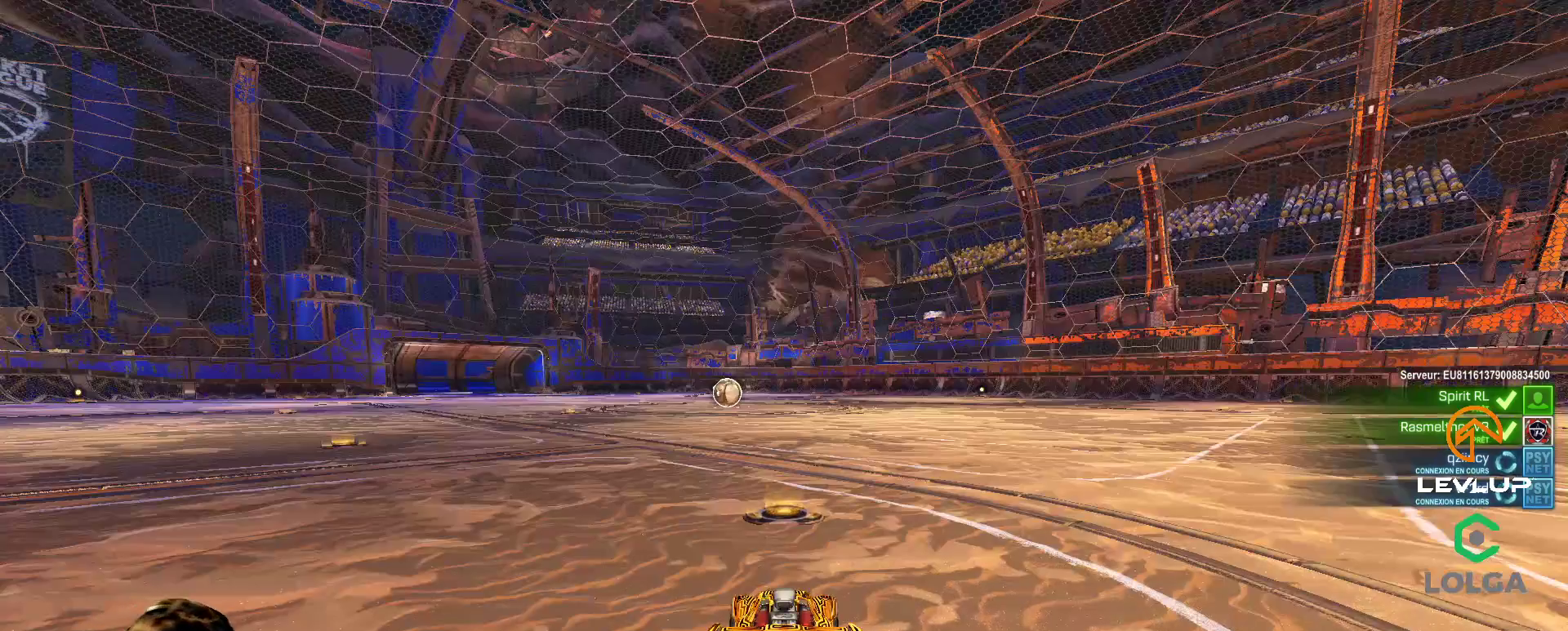
{"buttons": [], "left_stick": "center", "right_stick": "center", "events": []}
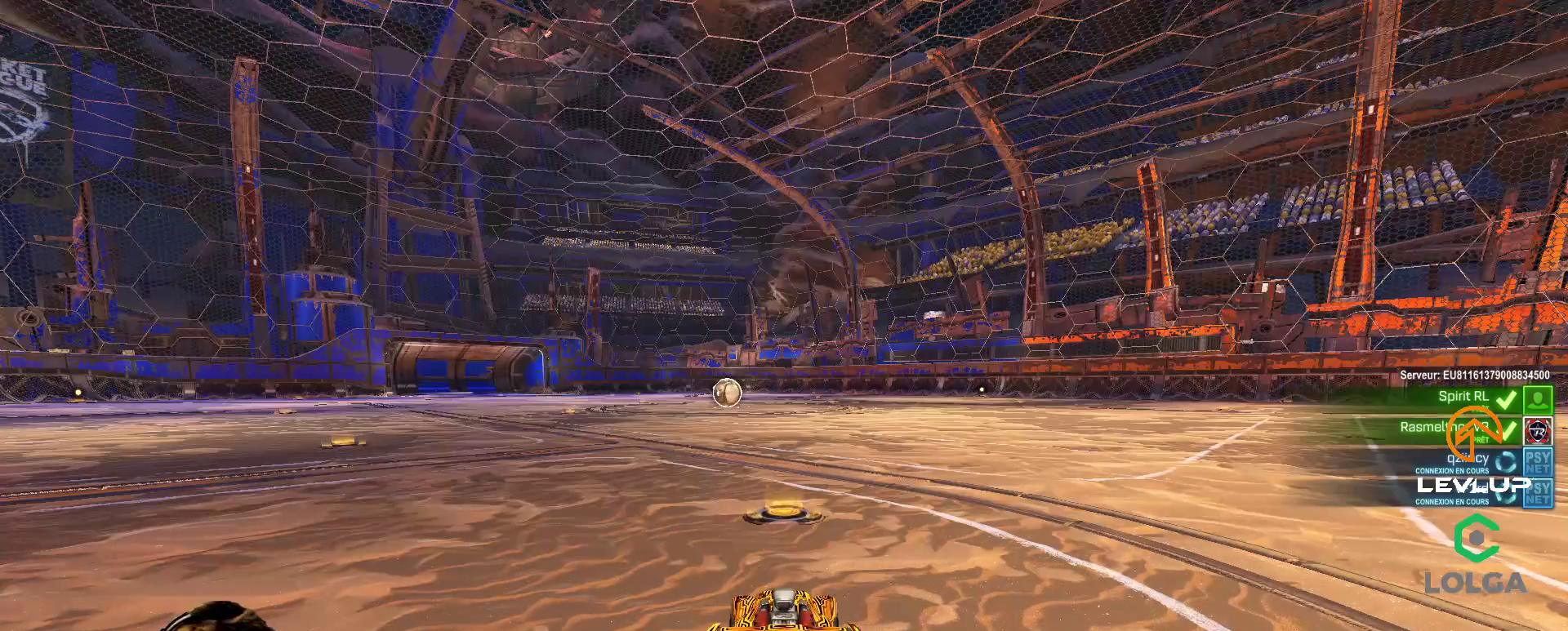
{"buttons": [], "left_stick": "center", "right_stick": "center", "events": []}
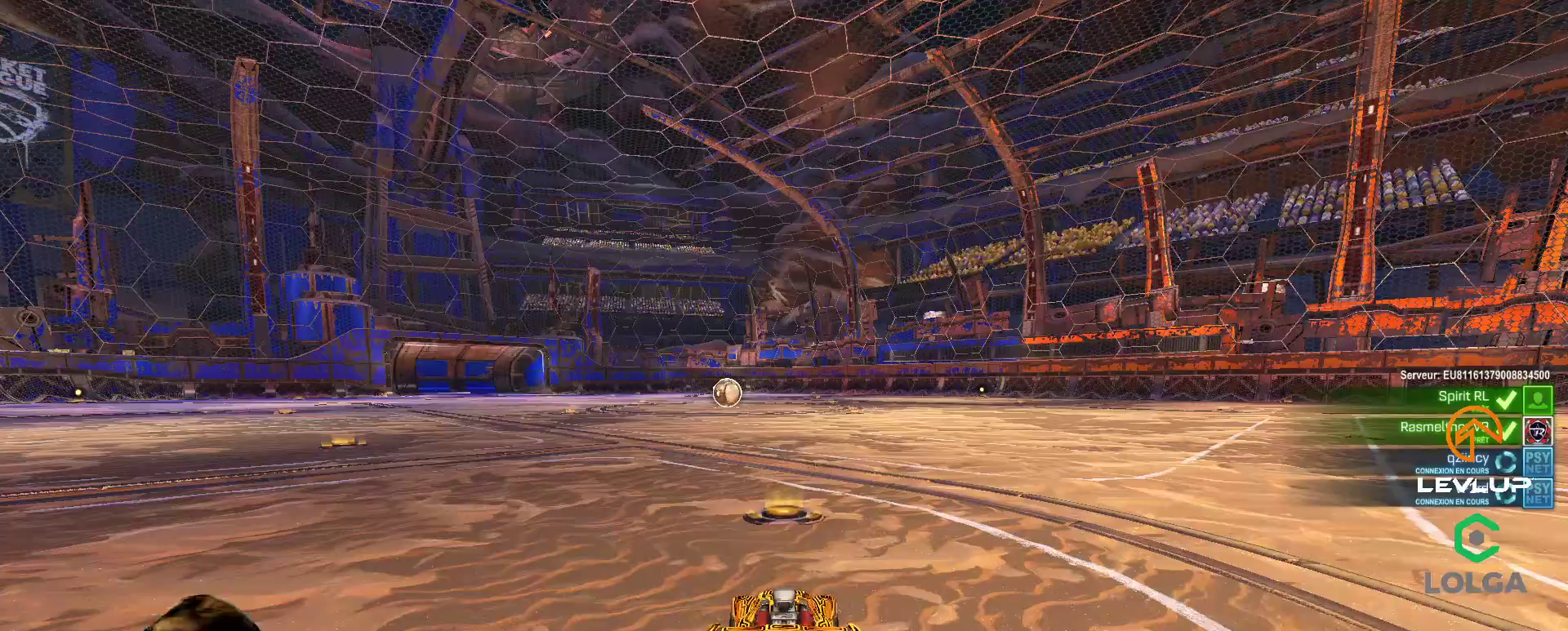
{"buttons": ["R2"], "left_stick": "center", "right_stick": "right", "events": [[350, "left_stick", "left"], [483, "R2", "down"], [500, "left_stick", "center"], [500, "right_stick", "right"]]}
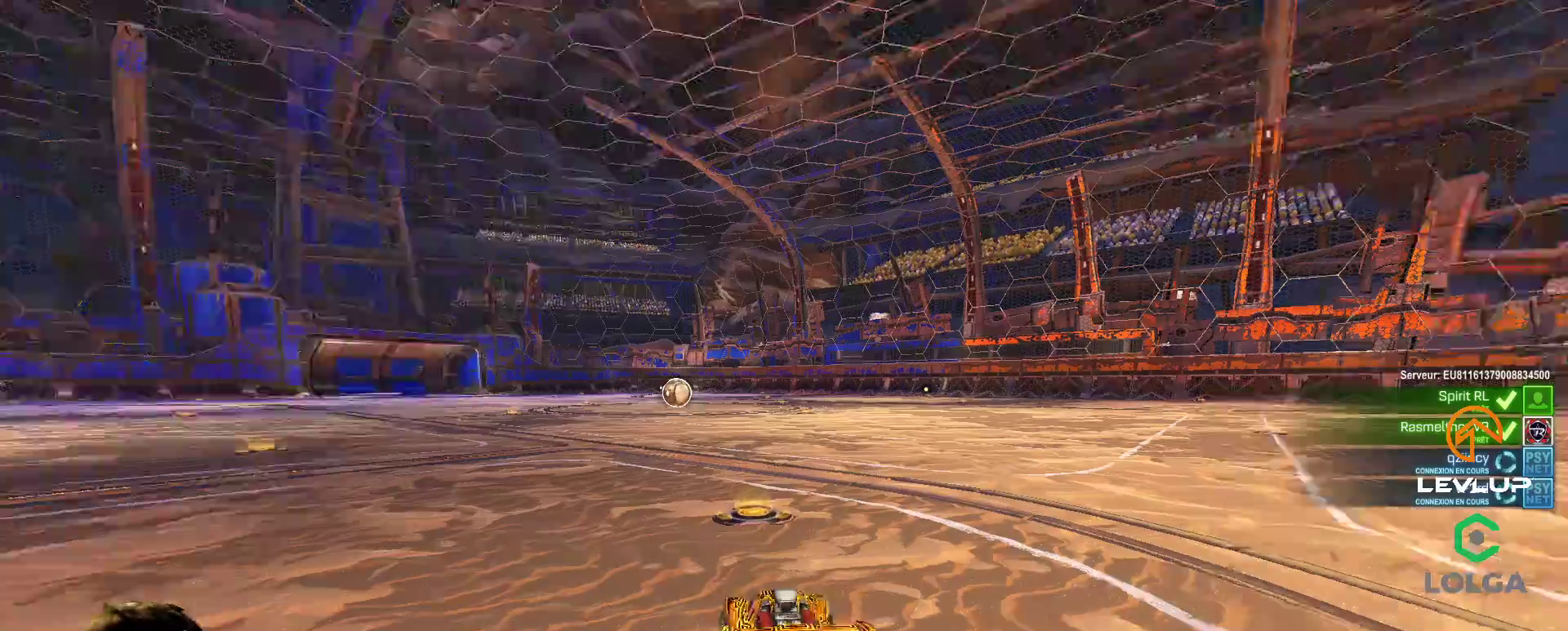
{"buttons": ["R2"], "left_stick": "center", "right_stick": "center", "events": [[100, "right_stick", "center"], [217, "Y", "down"], [300, "Y", "up"]]}
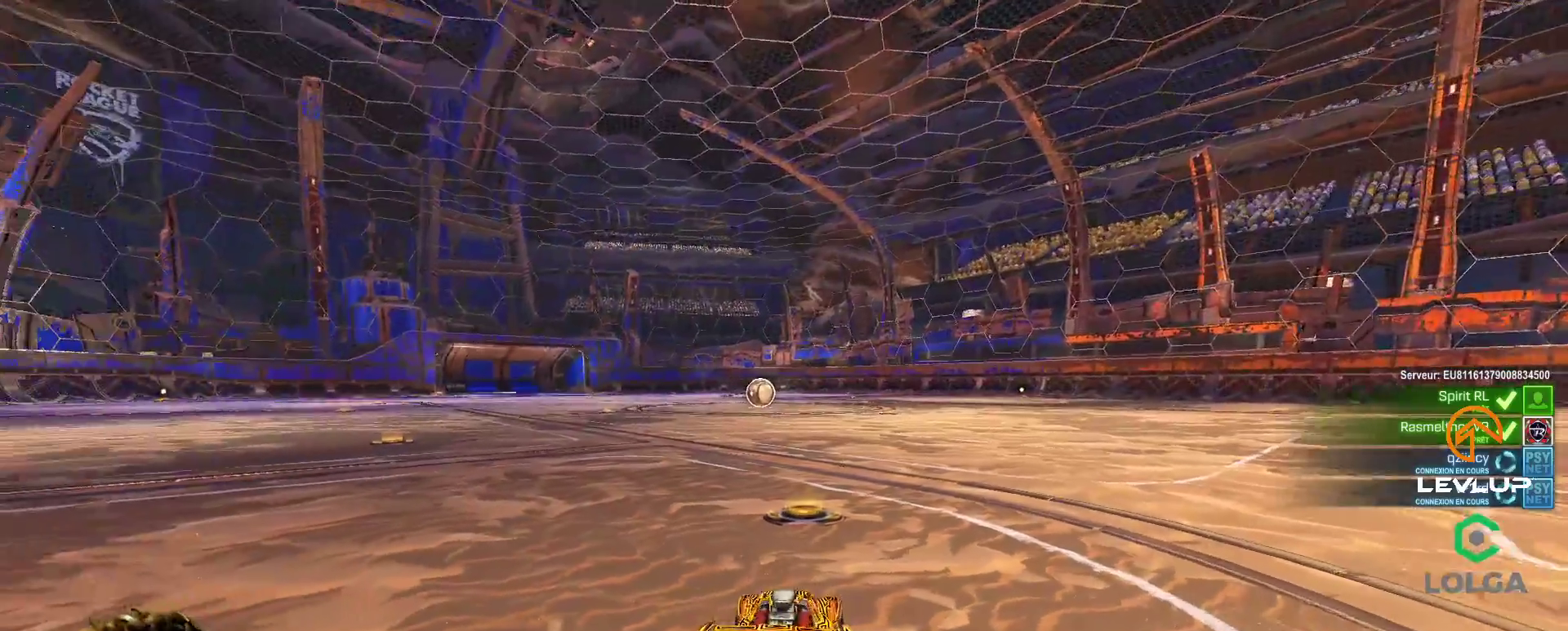
{"buttons": ["R2"], "left_stick": "center", "right_stick": "center", "events": [[300, "Y", "down"], [367, "Y", "up"]]}
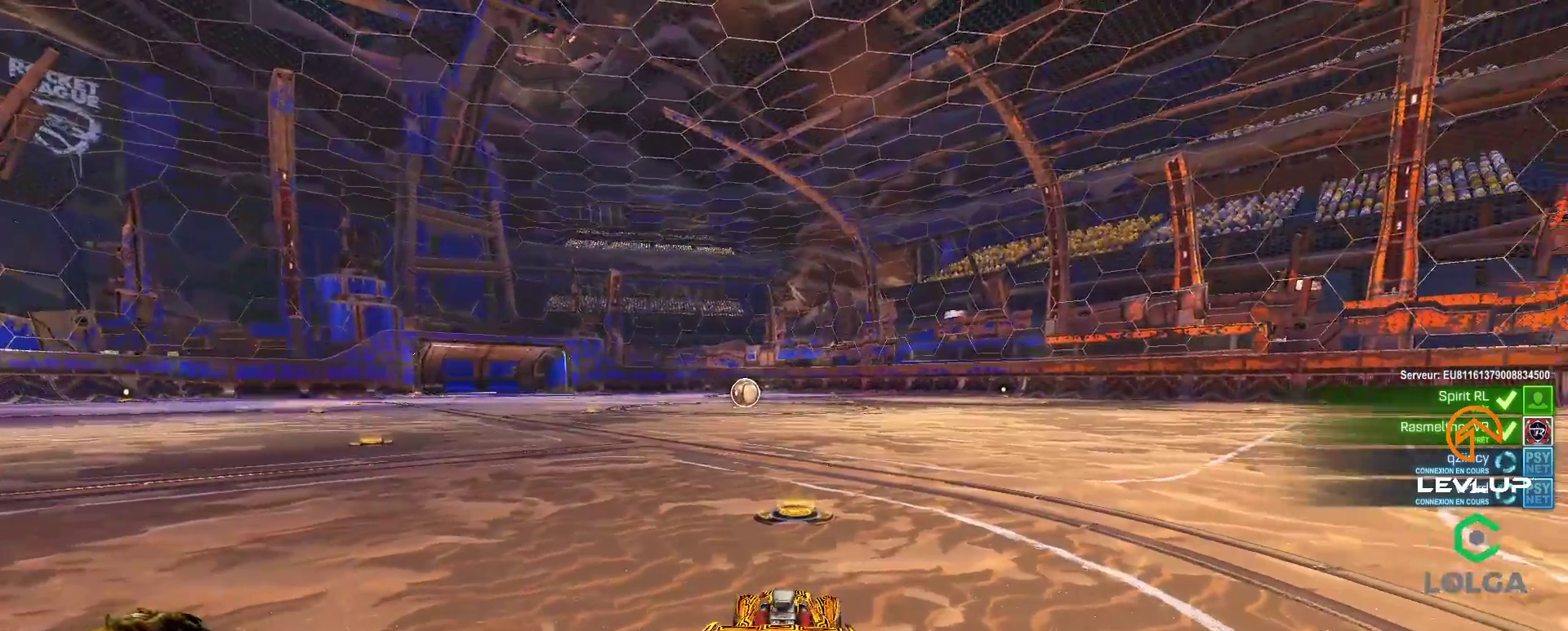
{"buttons": ["R2"], "left_stick": "center", "right_stick": "center", "events": [[100, "R2", "up"], [300, "R2", "down"], [333, "right_stick", "right"], [483, "right_stick", "center"]]}
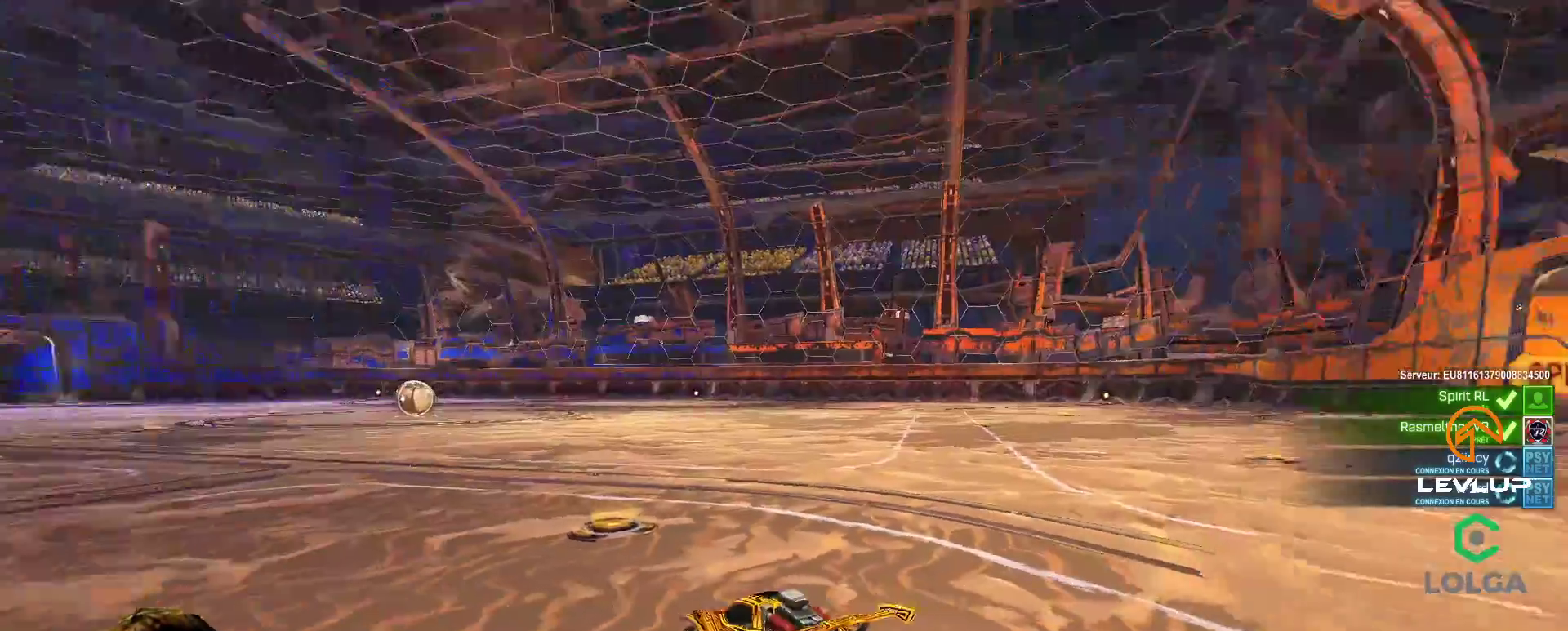
{"buttons": ["R2"], "left_stick": "center", "right_stick": "right", "events": [[67, "Y", "down"], [167, "Y", "up"], [250, "R2", "up"], [300, "R2", "down"], [333, "left_stick", "left"], [450, "left_stick", "center"], [450, "right_stick", "right"]]}
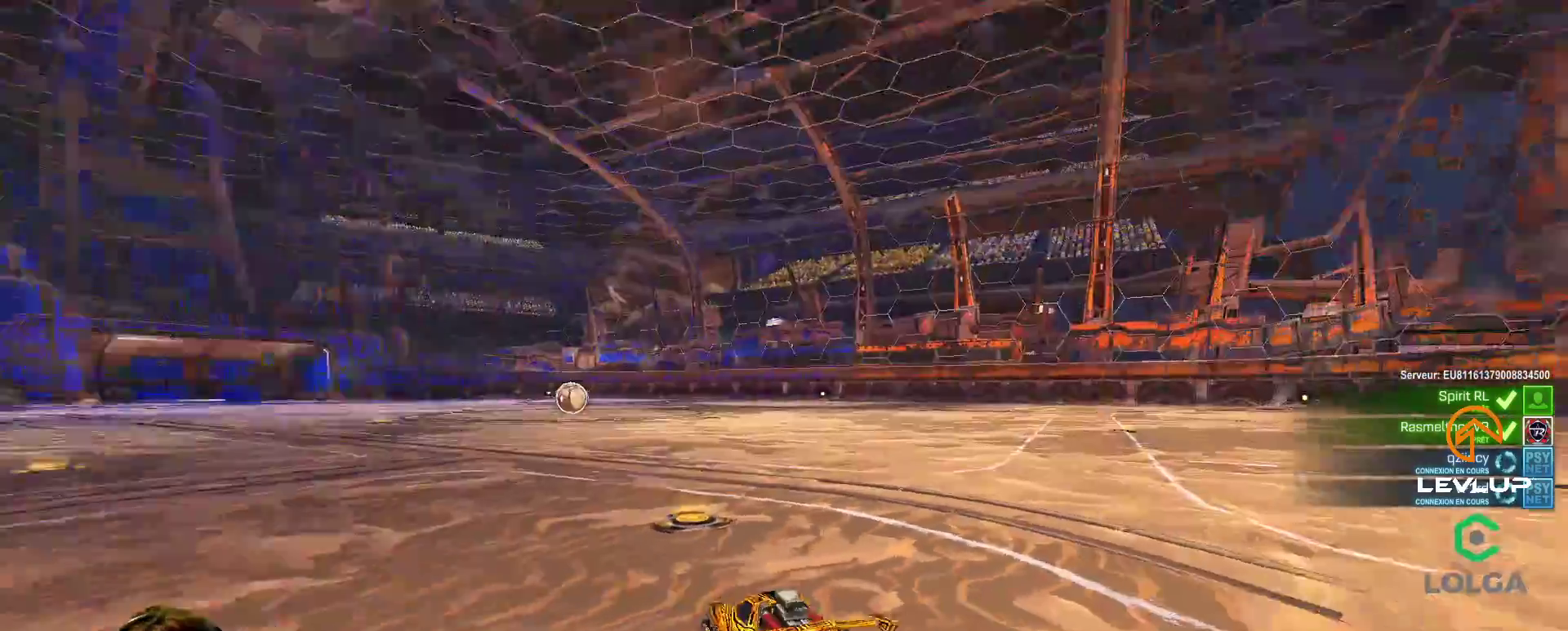
{"buttons": ["Y", "R2"], "left_stick": "center", "right_stick": "center", "events": [[33, "left_stick", "left"], [67, "right_stick", "center"], [133, "left_stick", "center"], [200, "B", "down"], [233, "Y", "down"], [350, "Y", "up"], [417, "Y", "down"], [483, "B", "up"]]}